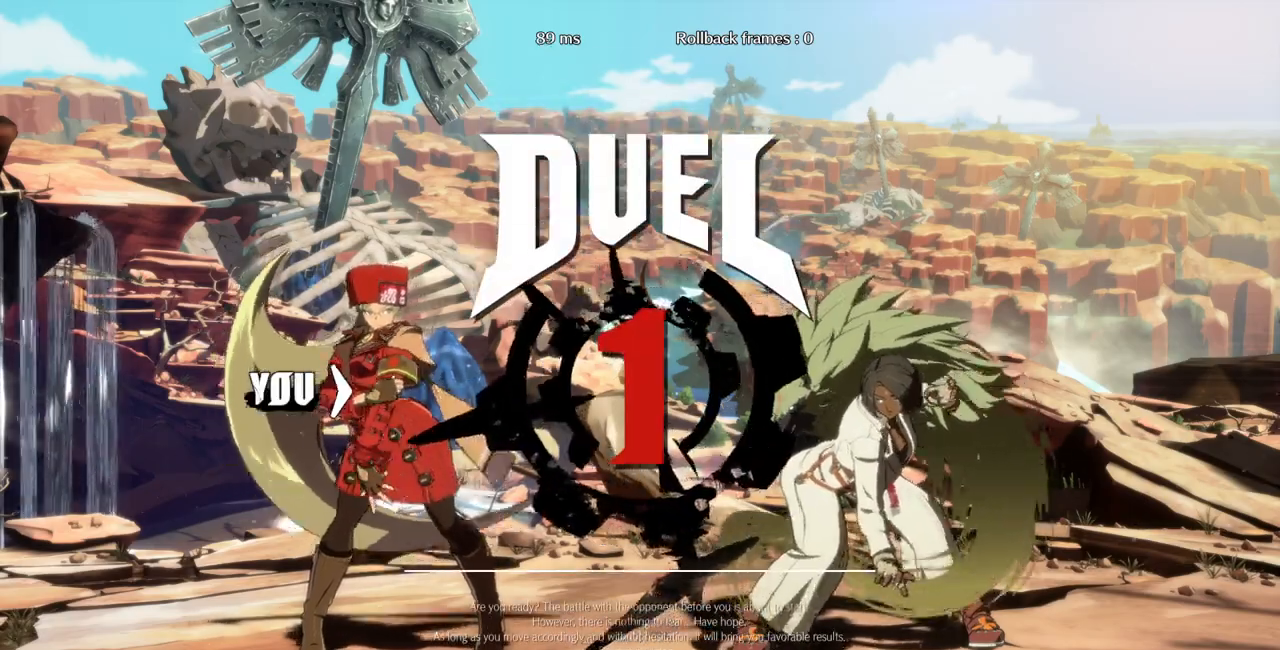
Gameplay with a controller (arcade stick); each line is a JSON object with the inputs held at the frame after it (dt_ms = milliseconds from this image to that frame). "events" lists button and stick changes between this image and that frame as [ms after this image, input, new state], when the widget could be followed in between. Not read: L3 R3 START.
{"dt_ms": 500, "buttons": ["DPAD_DOWN", "DPAD_LEFT"], "events": [[67, "DPAD_LEFT", "down"], [133, "DPAD_DOWN", "down"], [200, "DPAD_LEFT", "up"], [333, "DPAD_LEFT", "down"]]}
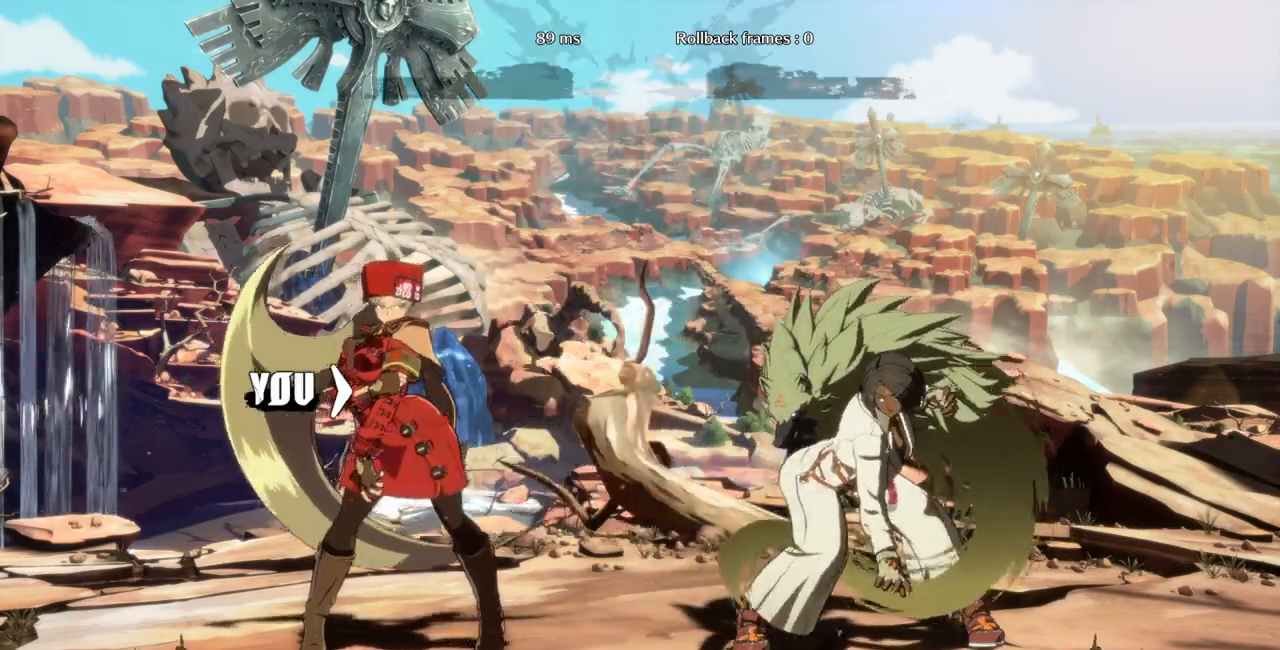
{"dt_ms": 500, "buttons": [], "events": [[33, "DPAD_LEFT", "up"], [67, "DPAD_DOWN", "up"], [67, "DPAD_RIGHT", "down"], [167, "DPAD_RIGHT", "up"], [300, "DPAD_LEFT", "down"], [433, "DPAD_LEFT", "up"]]}
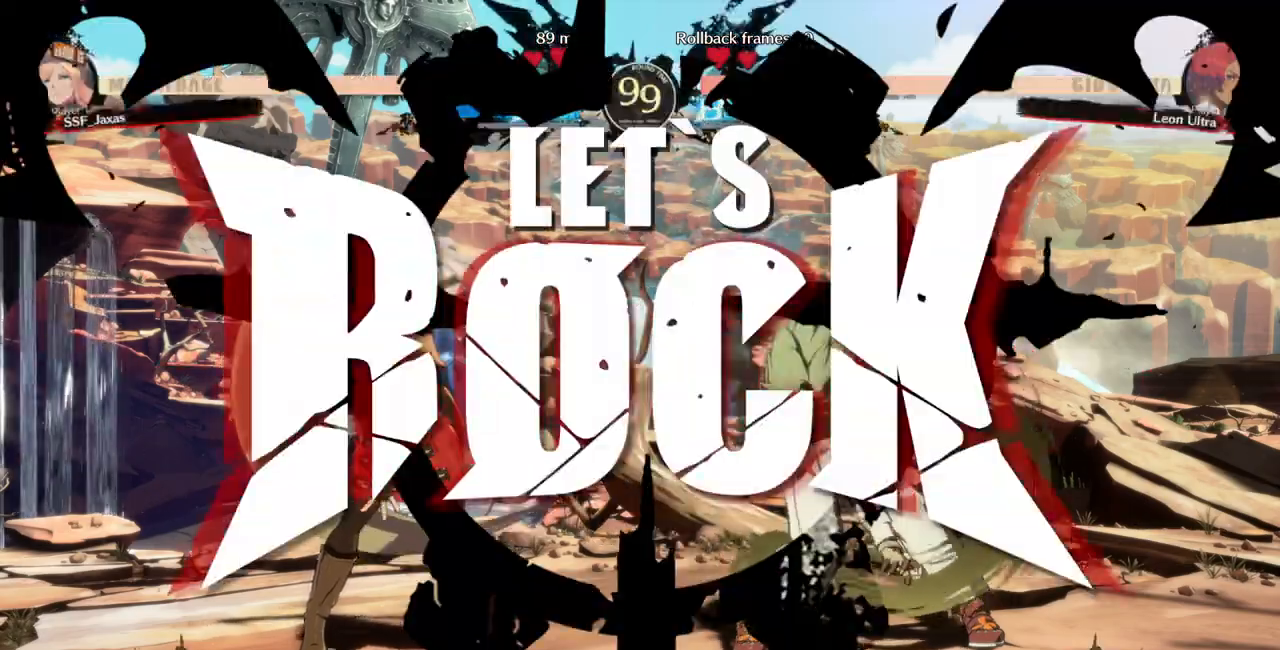
{"dt_ms": 500, "buttons": ["L1", "DPAD_DOWN", "DPAD_LEFT"], "events": [[333, "L1", "down"], [467, "DPAD_DOWN", "down"], [467, "DPAD_LEFT", "down"]]}
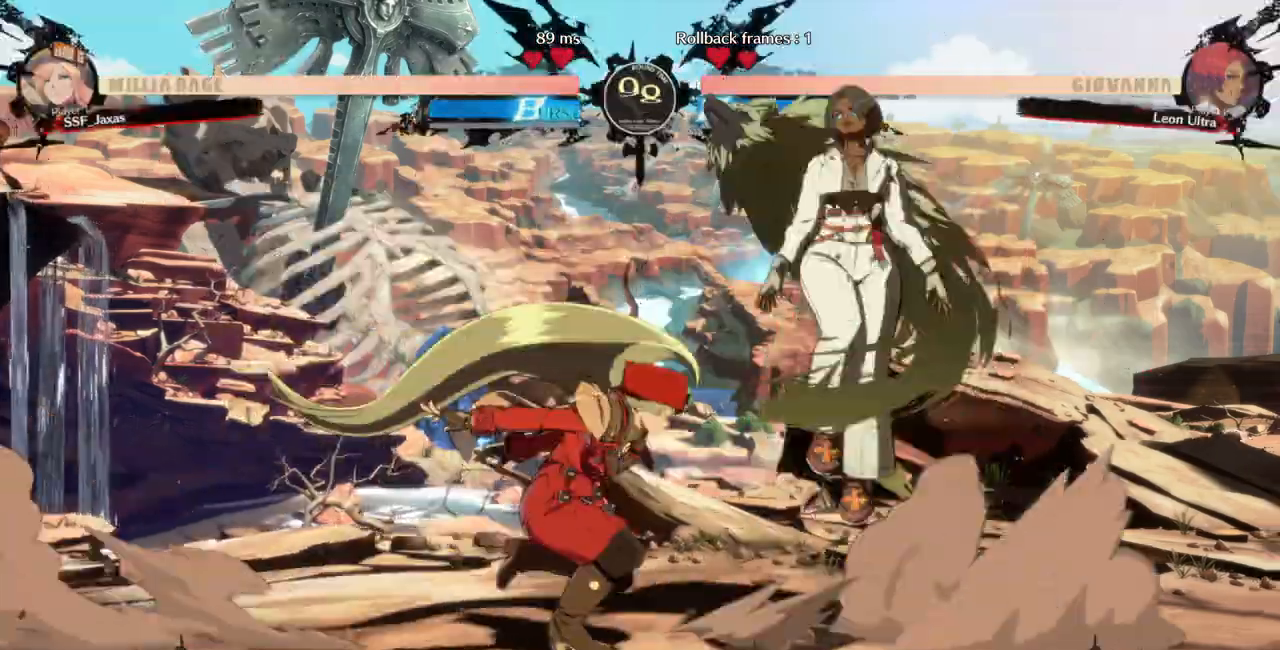
{"dt_ms": 1000, "buttons": []}
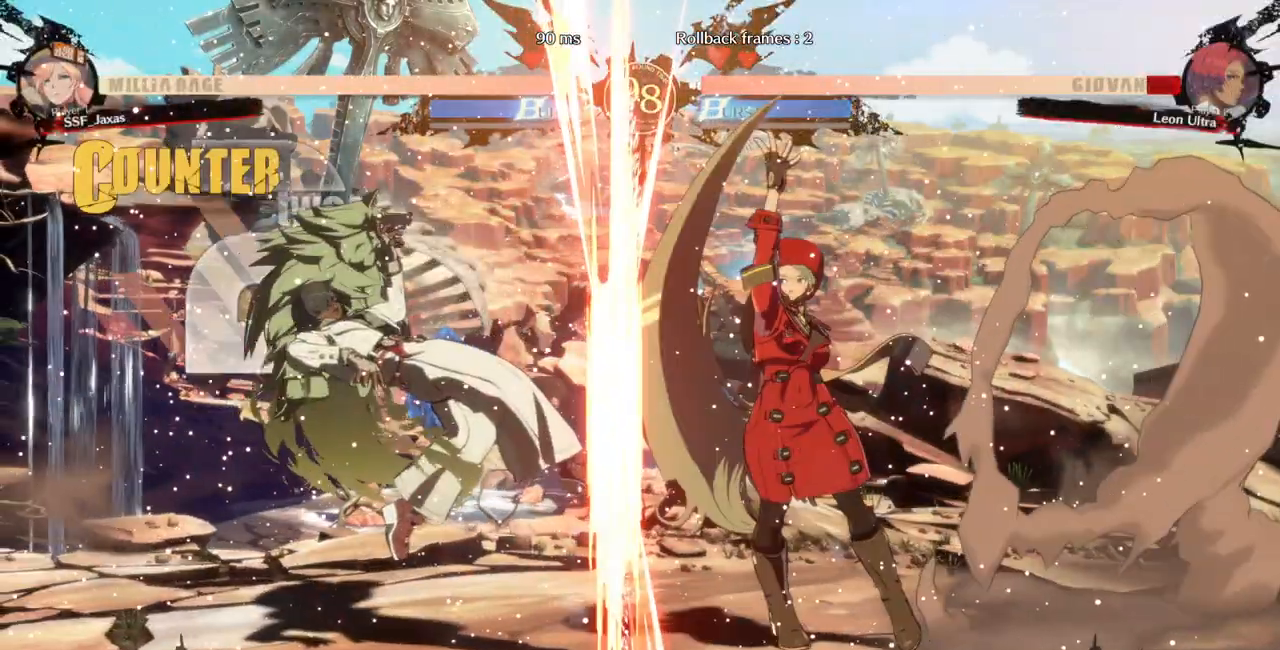
{"dt_ms": 500, "buttons": ["L1"], "events": [[433, "L1", "down"]]}